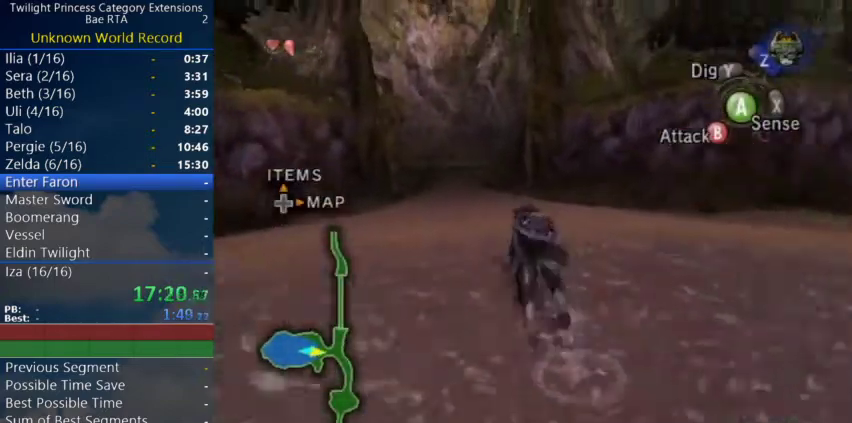
Gameplay with a controller (Nintendo layout); each line is a JSON object with the inputs held at the frame after it. Not read: L2 L3 R3.
{"buttons": [], "left_stick": "up", "right_stick": "center"}
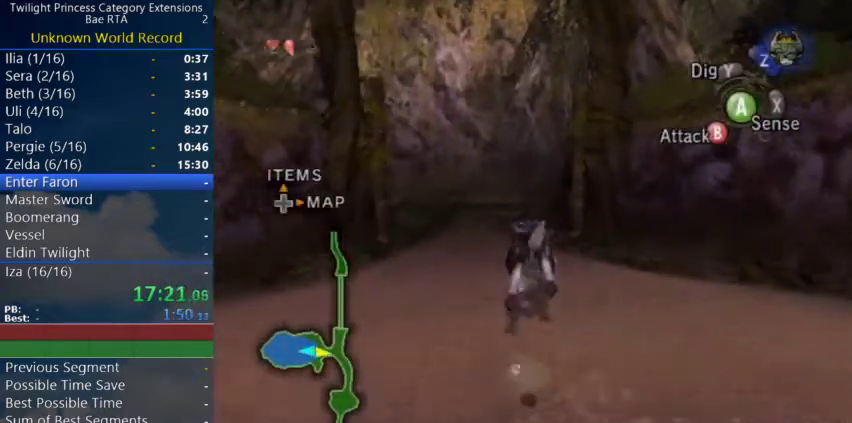
{"buttons": ["A"], "left_stick": "up", "right_stick": "center"}
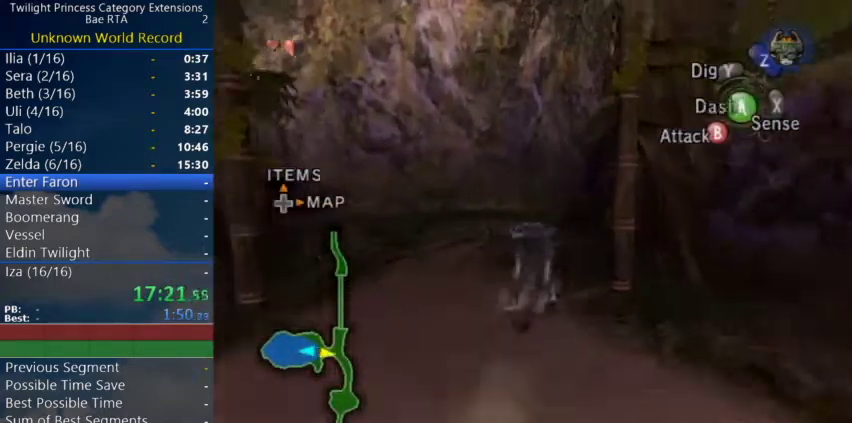
{"buttons": [], "left_stick": "up", "right_stick": "center"}
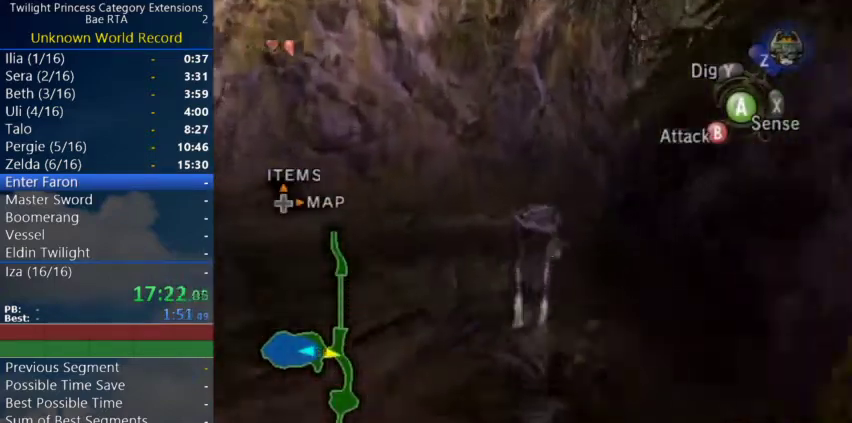
{"buttons": ["A"], "left_stick": "up", "right_stick": "center"}
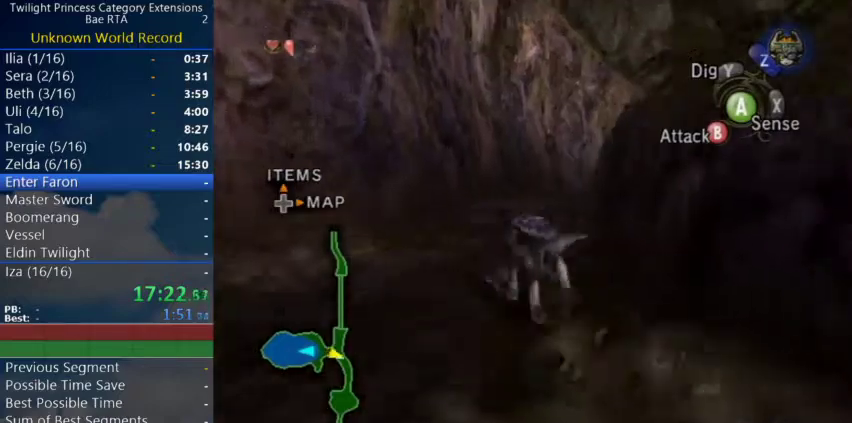
{"buttons": ["A"], "left_stick": "up", "right_stick": "center"}